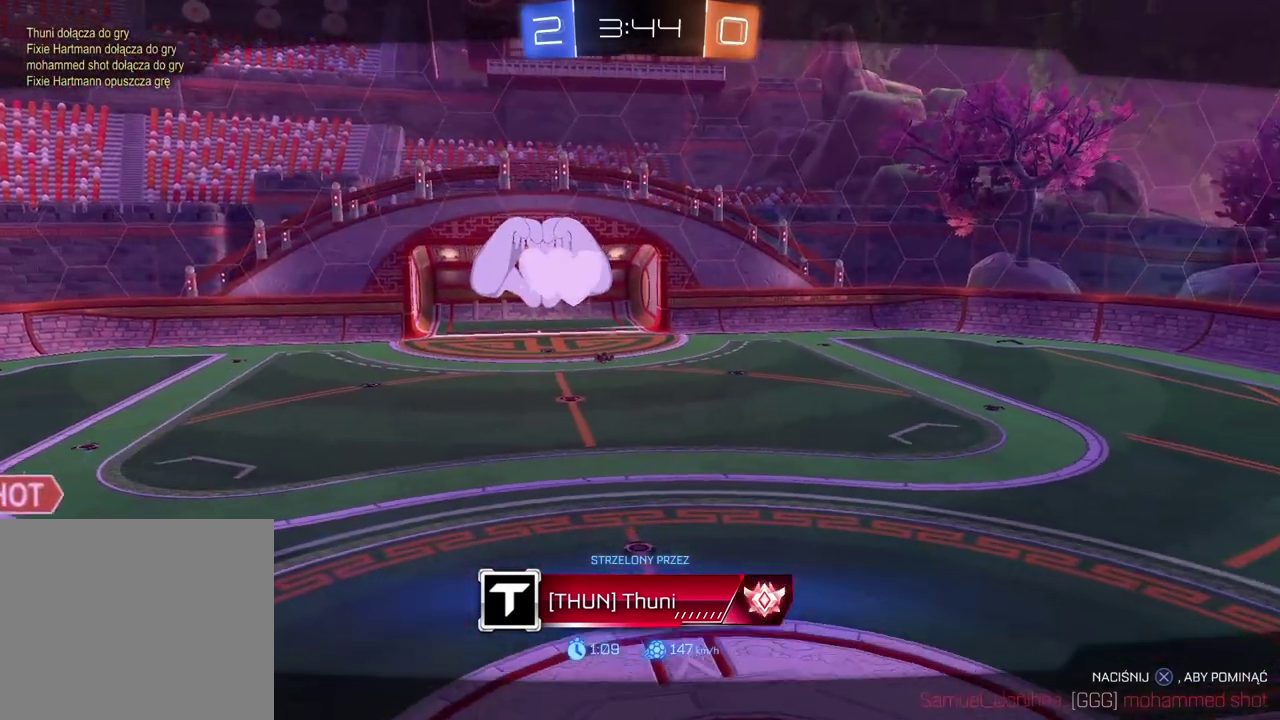
Gameplay with a controller (PlayStation layout); each line is a JSON object with the inputs held at the frame after it. "events" lists button and stick changes between this image and that frame as [ms after this image, input, new state], when the widget could be followed in between. Not read: L2.
{"buttons": ["R2"], "left_stick": "center", "right_stick": "center", "events": [[433, "R2", "down"]]}
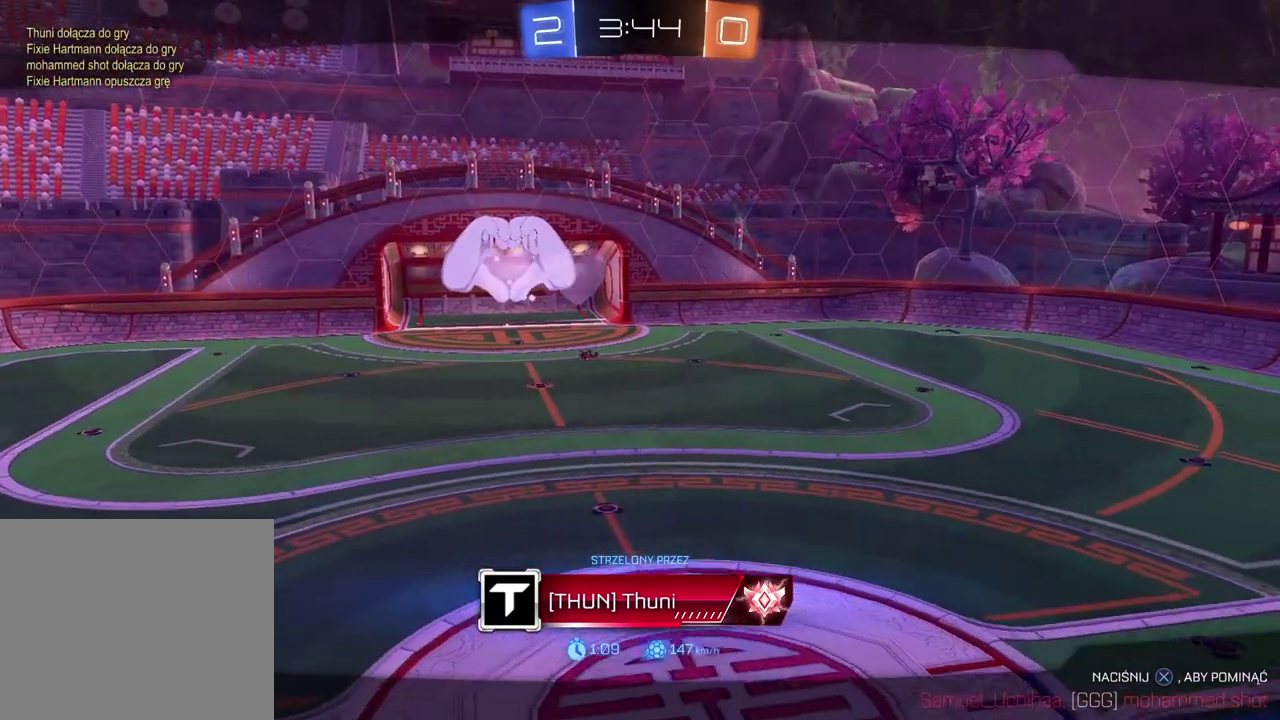
{"buttons": ["R2"], "left_stick": "center", "right_stick": "center", "events": []}
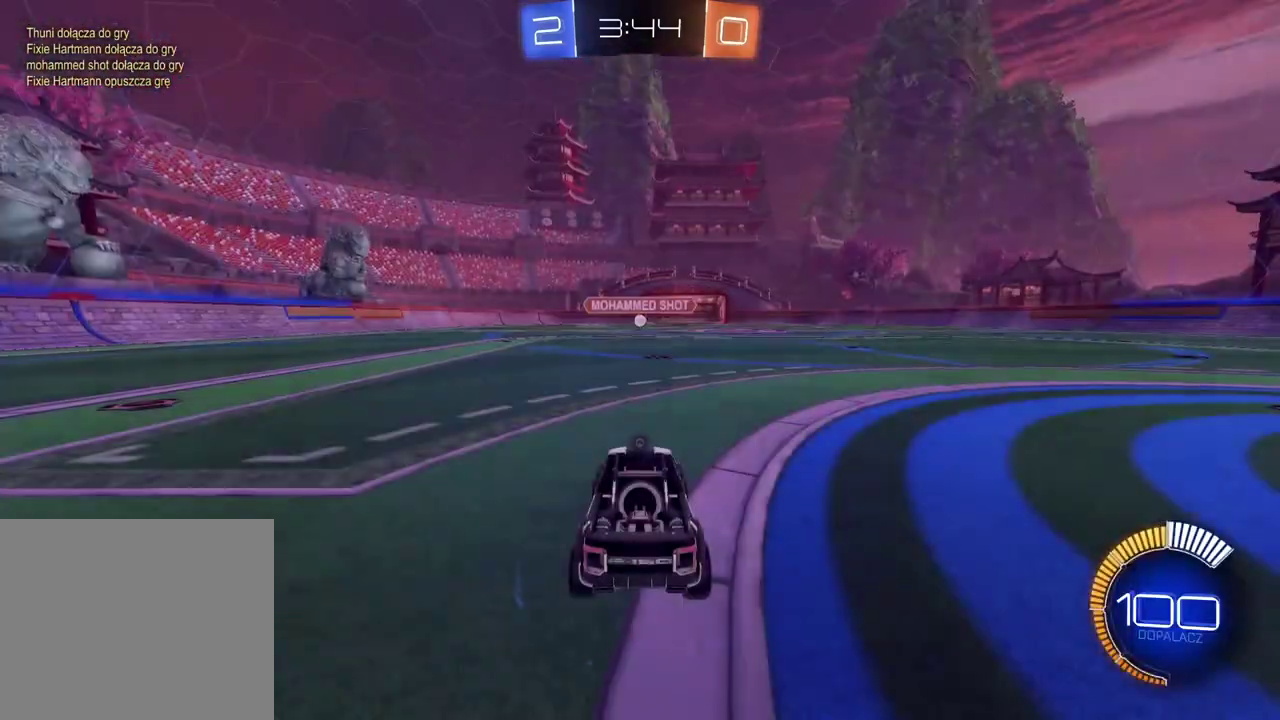
{"buttons": ["R2"], "left_stick": "center", "right_stick": "right", "events": [[100, "right_stick", "right"]]}
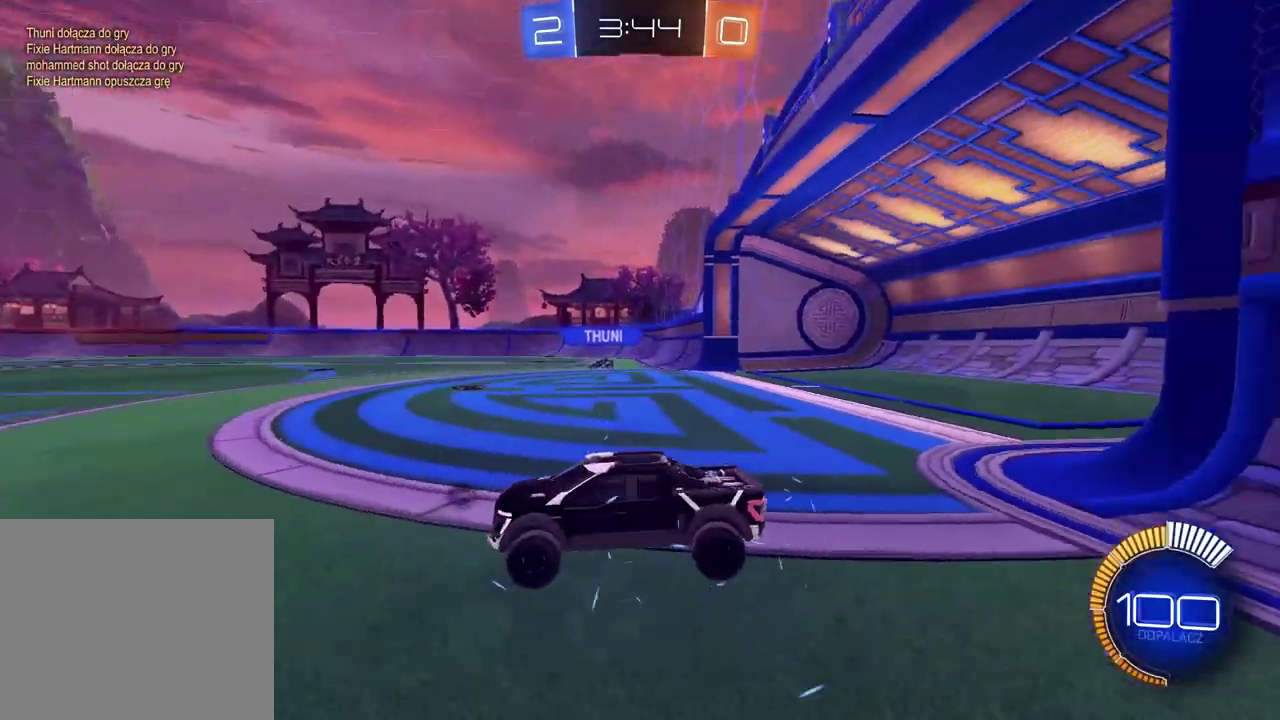
{"buttons": ["R2"], "left_stick": "center", "right_stick": "center", "events": [[100, "right_stick", "center"]]}
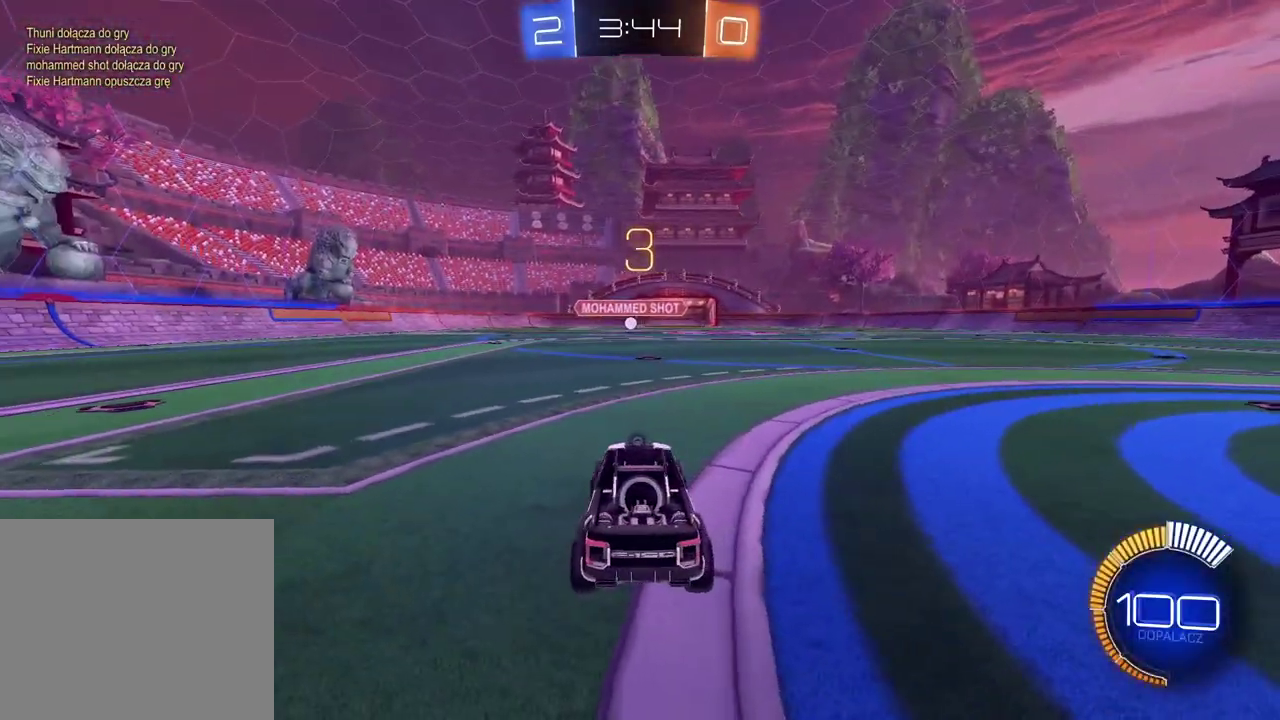
{"buttons": ["CIRCLE", "R2"], "left_stick": "center", "right_stick": "center", "events": [[400, "CIRCLE", "down"]]}
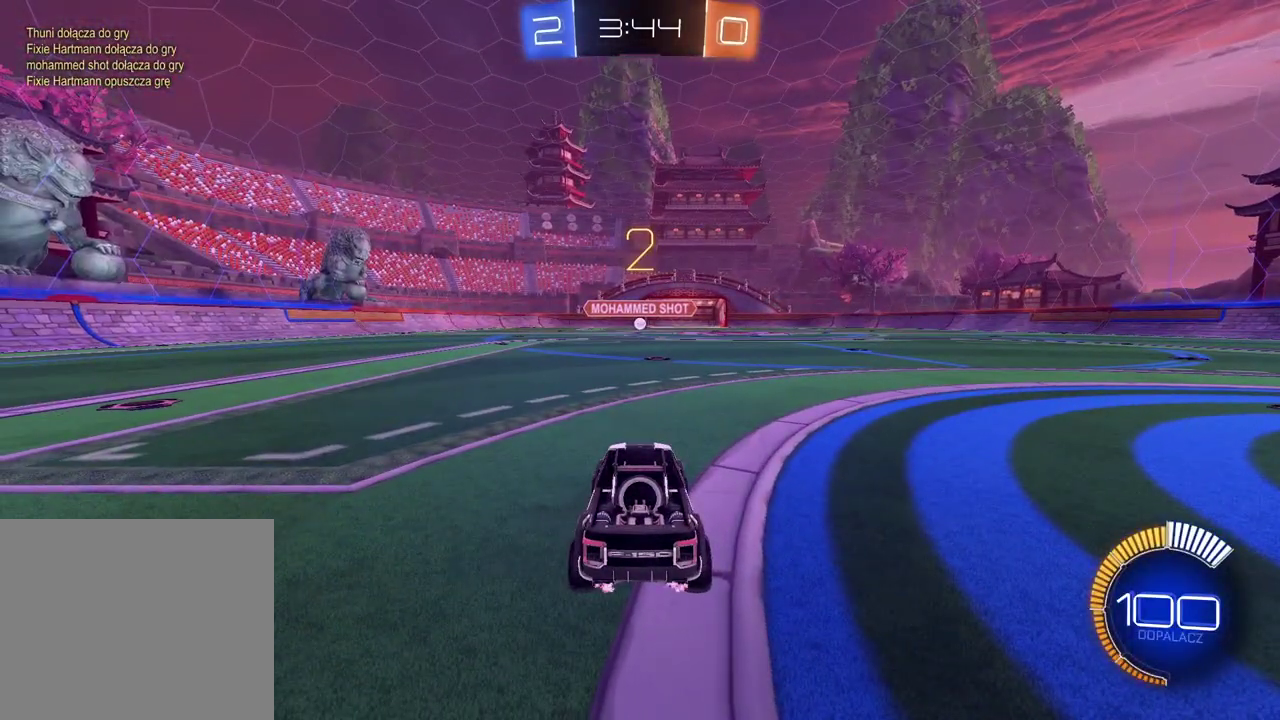
{"buttons": ["CIRCLE", "R2"], "left_stick": "right", "right_stick": "center", "events": [[433, "left_stick", "right"]]}
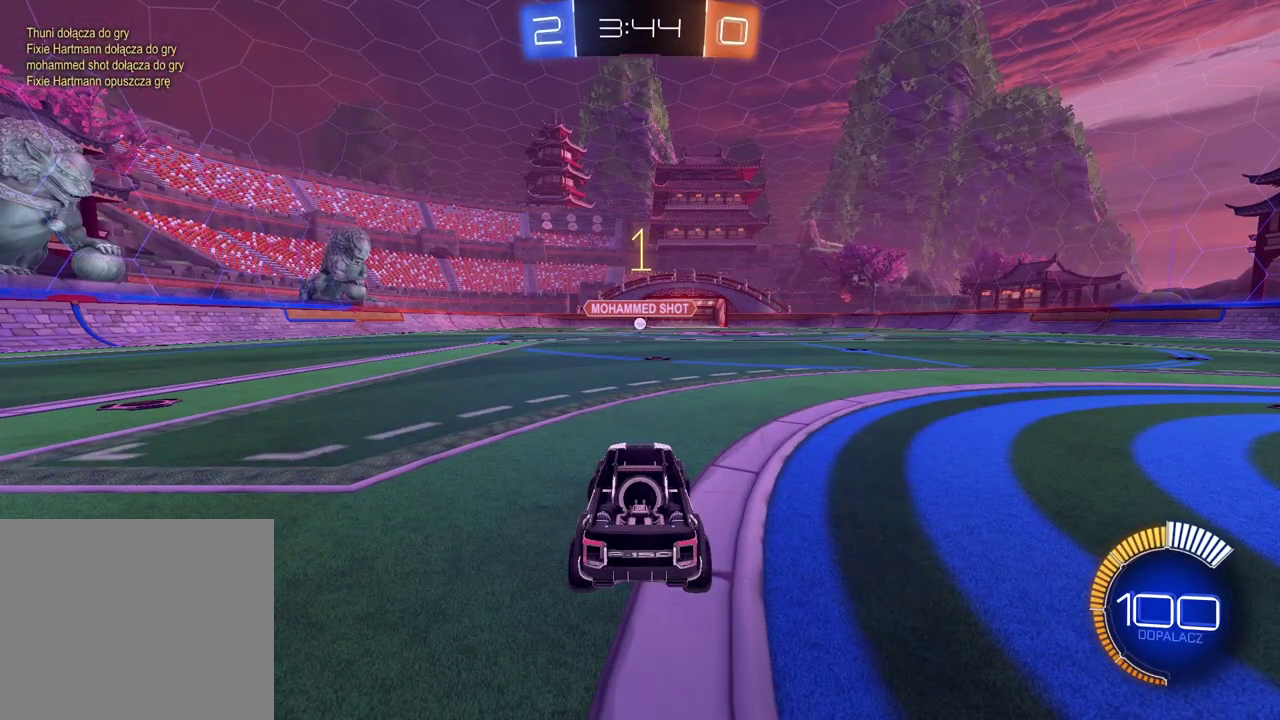
{"buttons": ["CIRCLE", "R2"], "left_stick": "center", "right_stick": "center", "events": [[233, "left_stick", "center"]]}
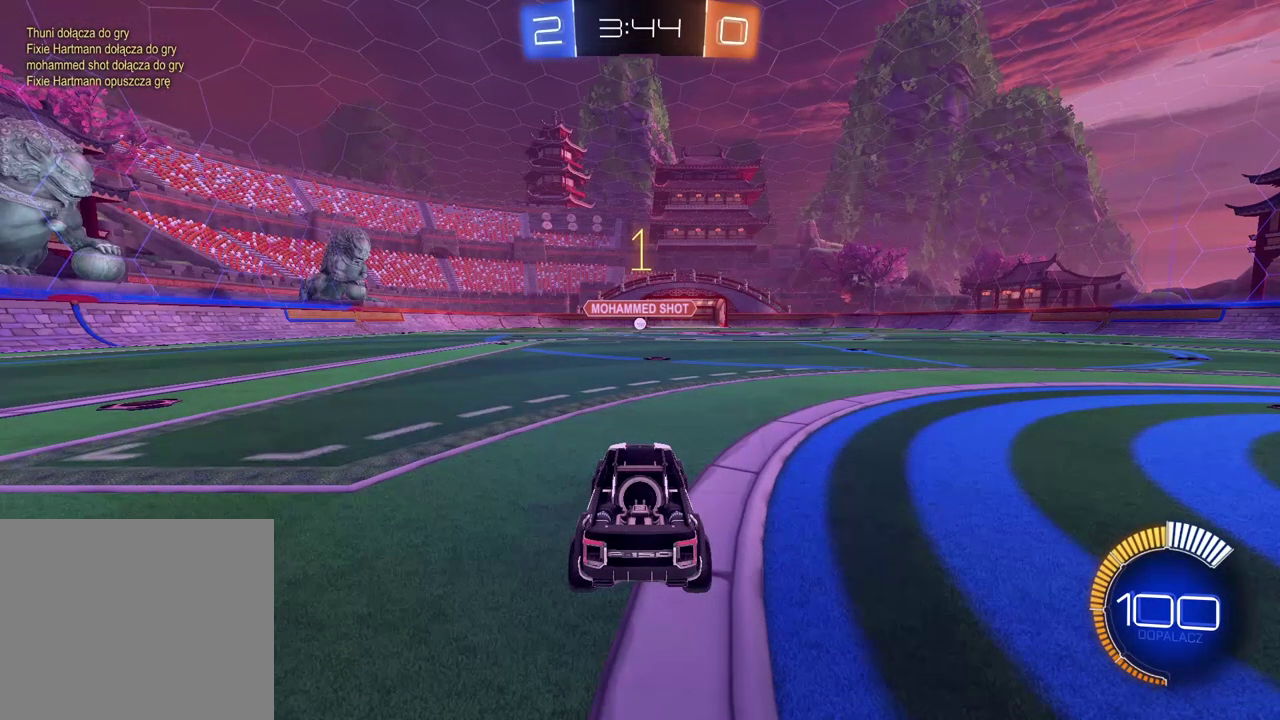
{"buttons": ["CIRCLE", "R2"], "left_stick": "center", "right_stick": "center", "events": [[150, "left_stick", "right"], [217, "left_stick", "center"]]}
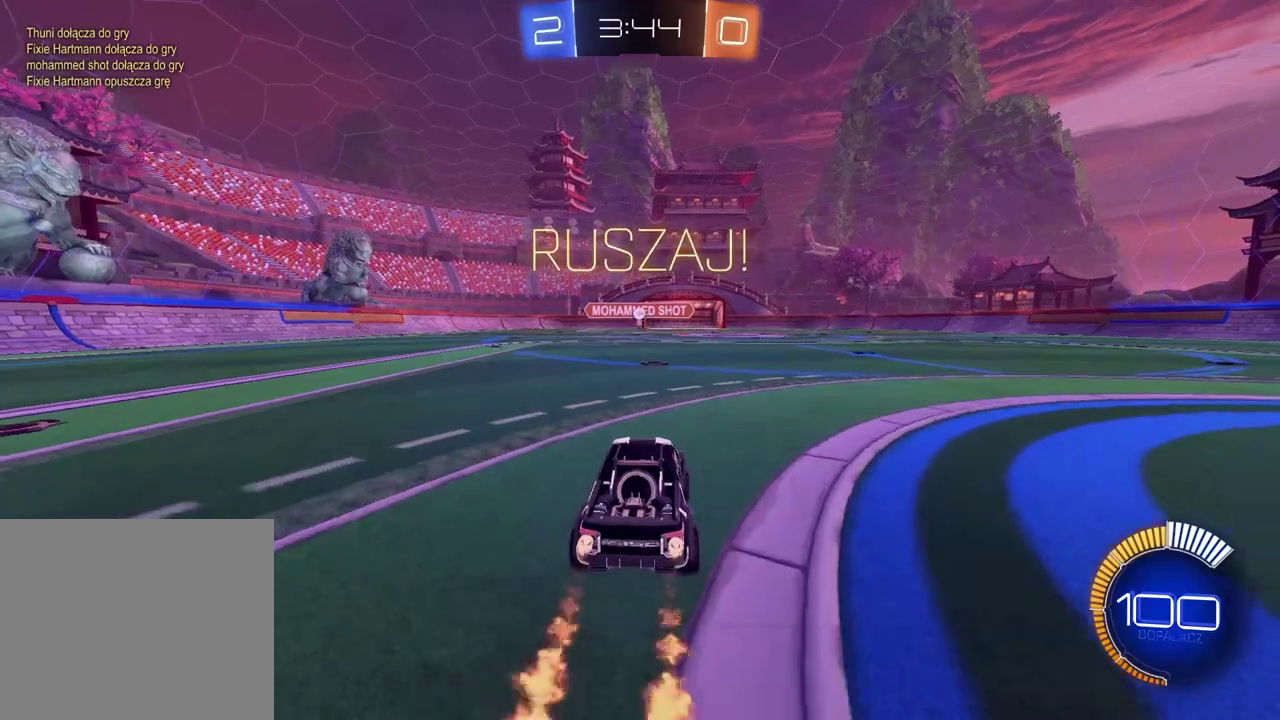
{"buttons": ["CIRCLE", "R2"], "left_stick": "center", "right_stick": "center", "events": []}
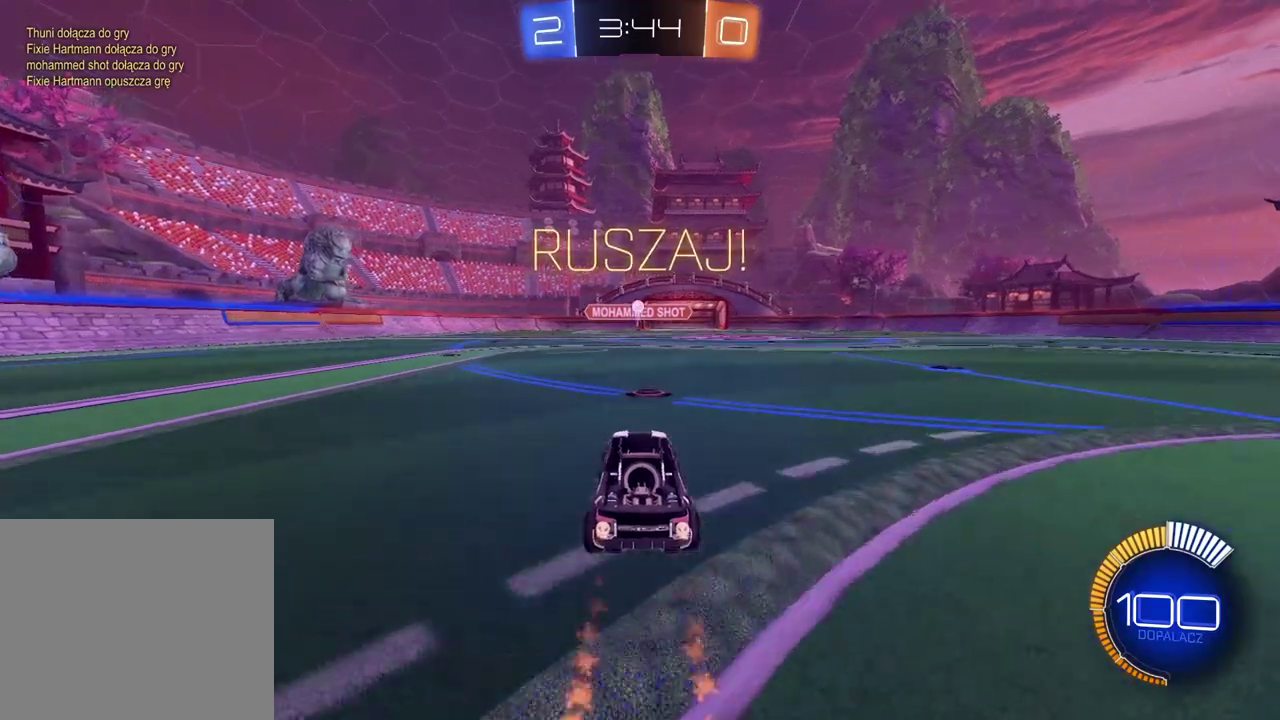
{"buttons": ["CIRCLE", "R2"], "left_stick": "down", "right_stick": "center", "events": [[367, "CIRCLE", "up"], [467, "CIRCLE", "down"], [500, "left_stick", "down"]]}
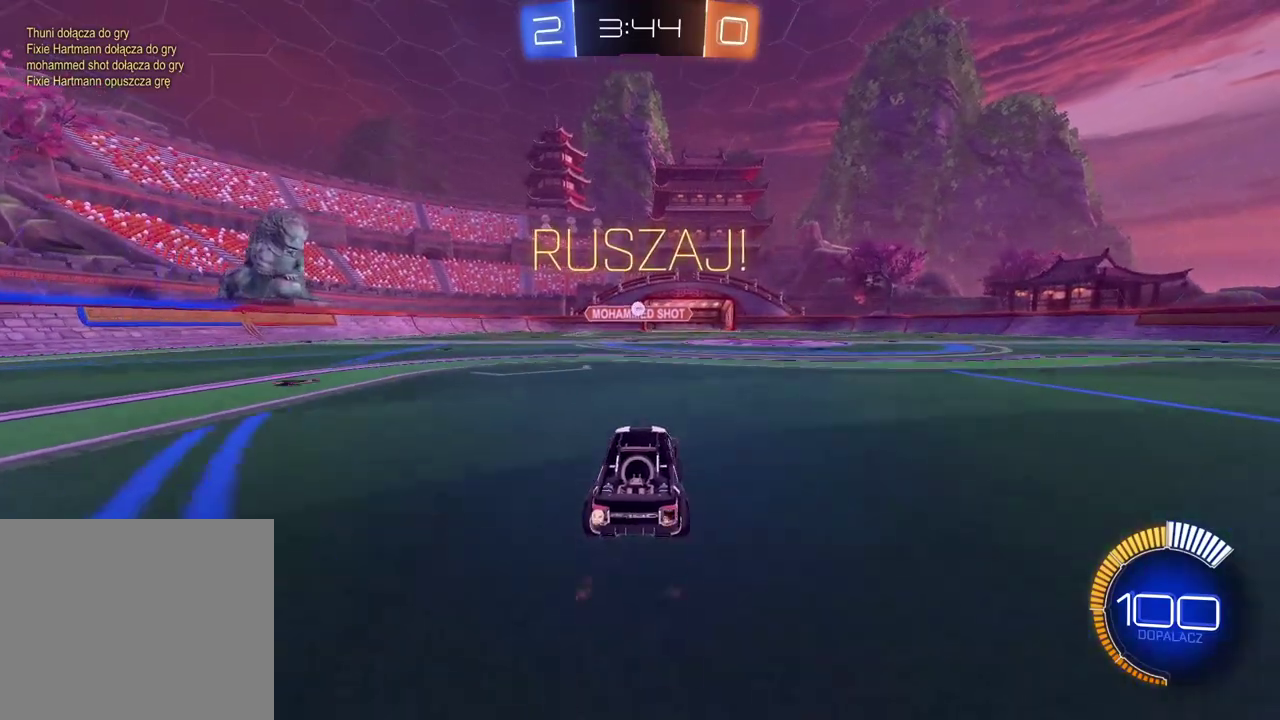
{"buttons": [], "left_stick": "up", "right_stick": "center", "events": [[17, "CROSS", "down"], [50, "CIRCLE", "up"], [133, "CROSS", "up"], [167, "left_stick", "center"], [250, "R2", "up"], [383, "left_stick", "up"]]}
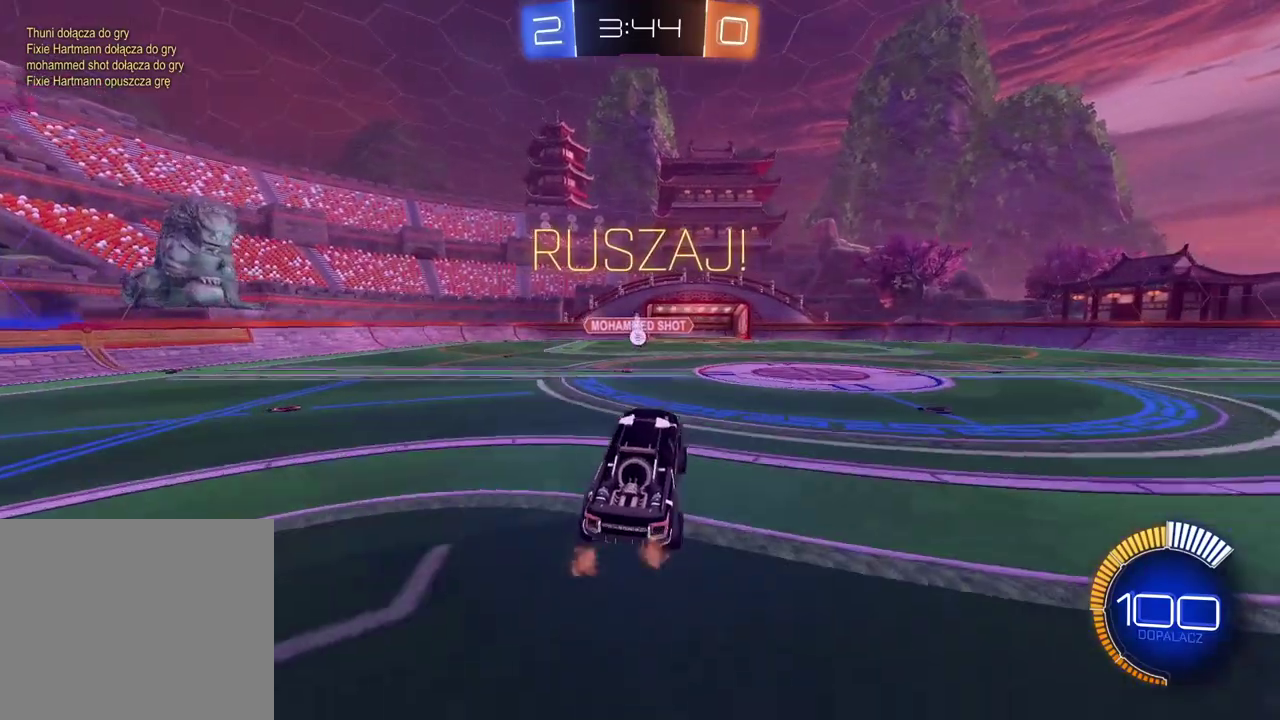
{"buttons": ["R2"], "left_stick": "center", "right_stick": "center", "events": [[100, "left_stick", "center"], [133, "R2", "down"]]}